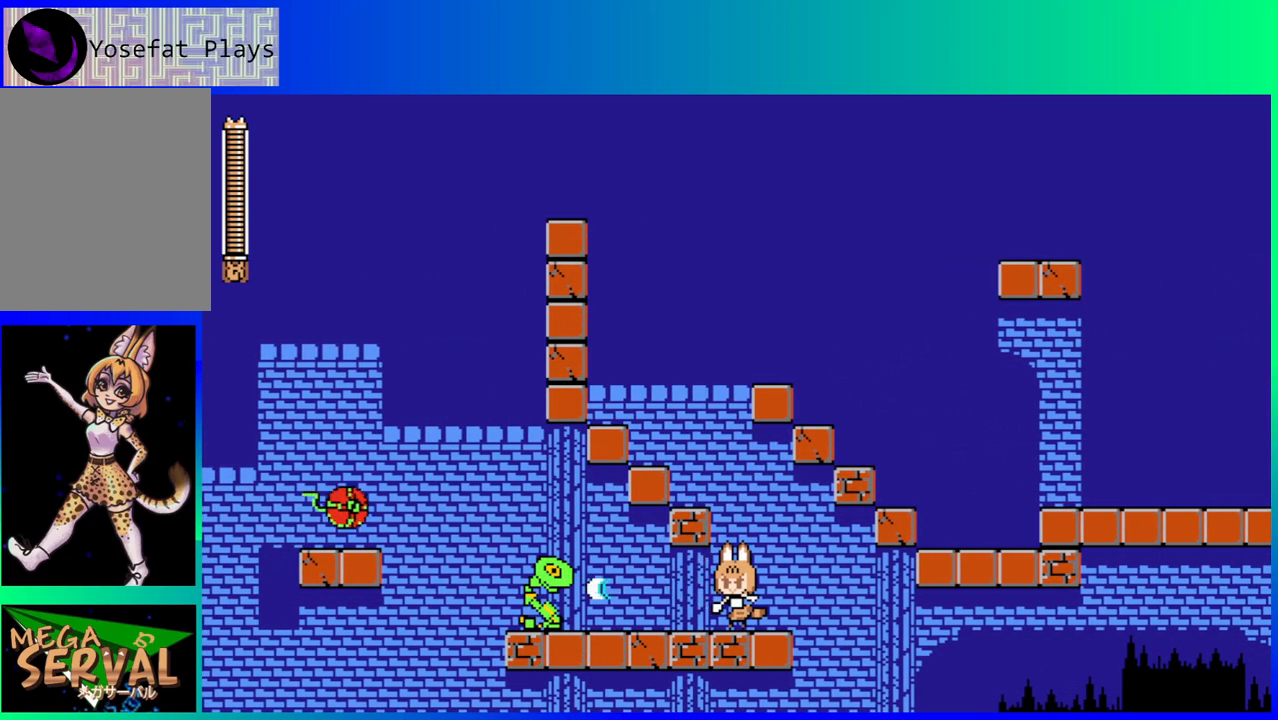
Gameplay with a controller (Nintendo layout); each line is a JSON object with the inputs held at the frame after it. "events" lists button and stick changes between this image and that frame as [ms after this image, input, new state], when the widget could be followed in between. Not read: L3 R3.
{"buttons": ["B", "DPAD_LEFT"], "left_stick": "center", "right_stick": "center", "events": [[17, "Y", "up"], [100, "Y", "down"], [167, "Y", "up"], [233, "DPAD_RIGHT", "down"], [233, "Y", "down"], [267, "Y", "up"], [350, "B", "down"], [350, "DPAD_RIGHT", "up"], [450, "DPAD_LEFT", "down"]]}
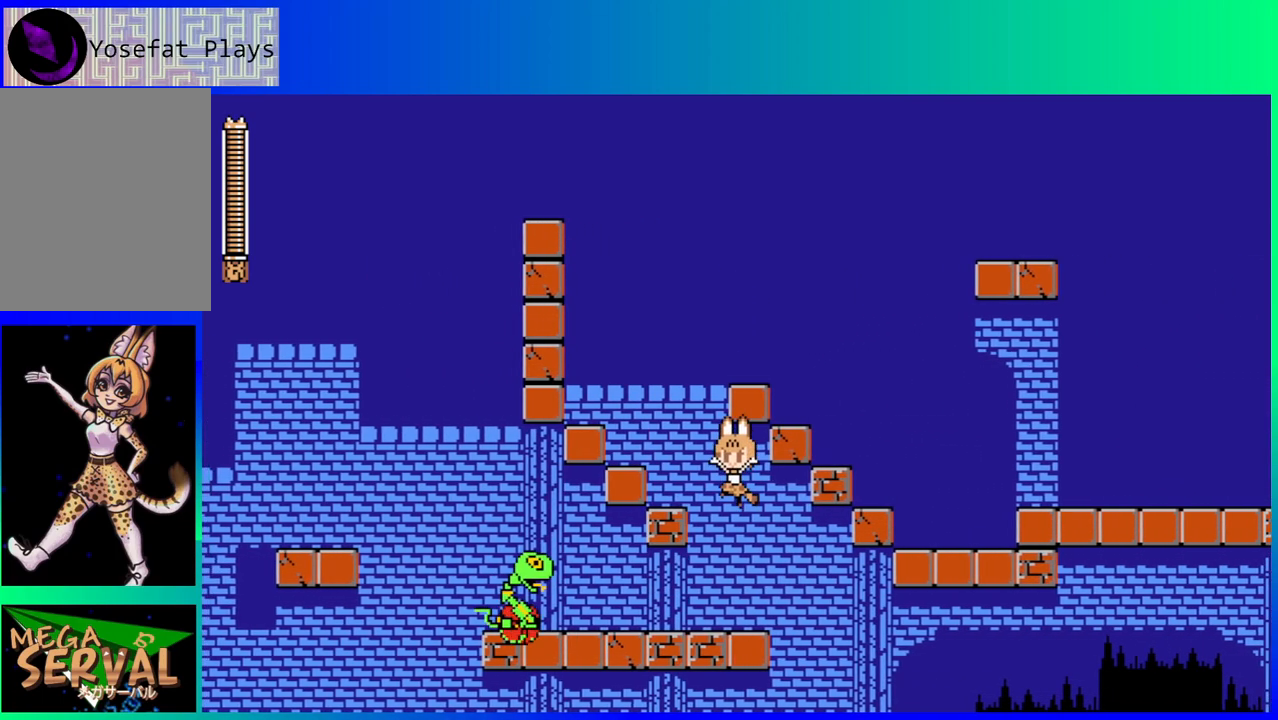
{"buttons": [], "left_stick": "center", "right_stick": "center", "events": [[167, "B", "up"], [283, "DPAD_LEFT", "up"]]}
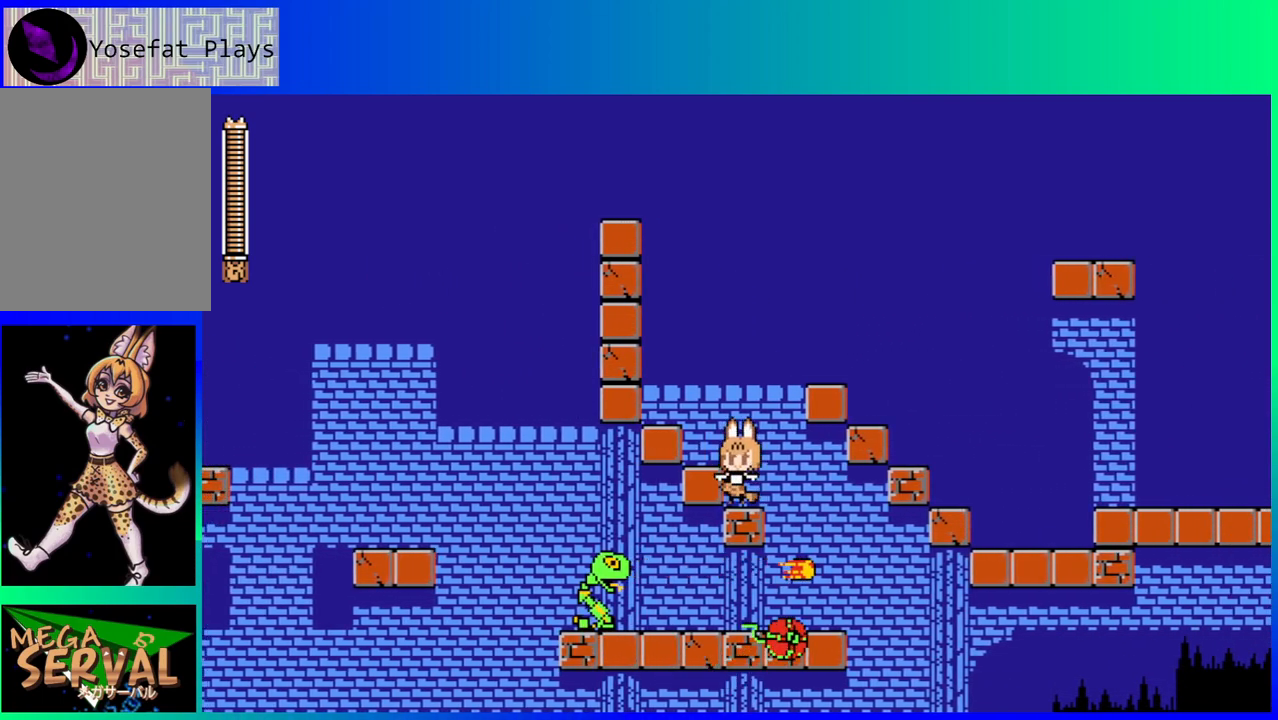
{"buttons": ["Y", "DPAD_LEFT"], "left_stick": "center", "right_stick": "center", "events": [[67, "DPAD_RIGHT", "down"], [183, "DPAD_RIGHT", "up"], [200, "DPAD_RIGHT", "down"], [333, "DPAD_DOWN", "down"], [350, "DPAD_LEFT", "down"], [350, "DPAD_RIGHT", "up"], [367, "DPAD_DOWN", "up"], [483, "Y", "down"]]}
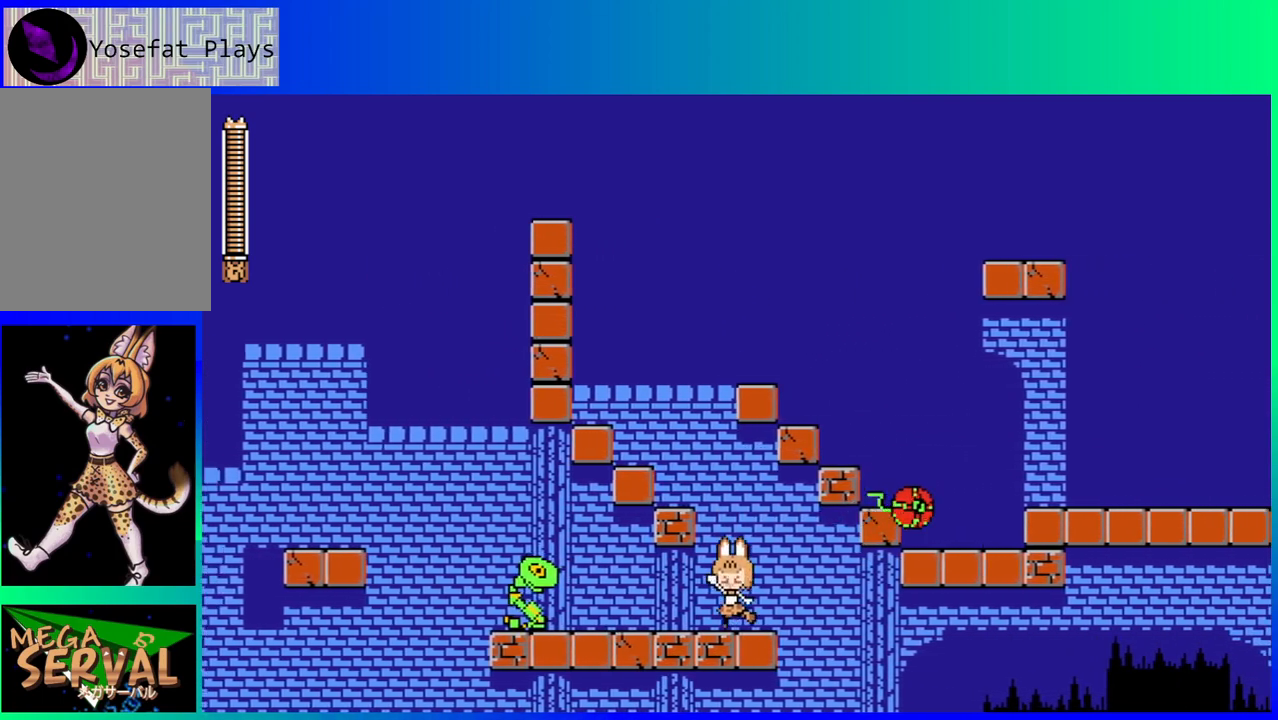
{"buttons": [], "left_stick": "center", "right_stick": "center", "events": [[133, "Y", "up"], [200, "Y", "down"], [317, "Y", "up"], [367, "Y", "down"], [417, "DPAD_LEFT", "up"], [450, "Y", "up"]]}
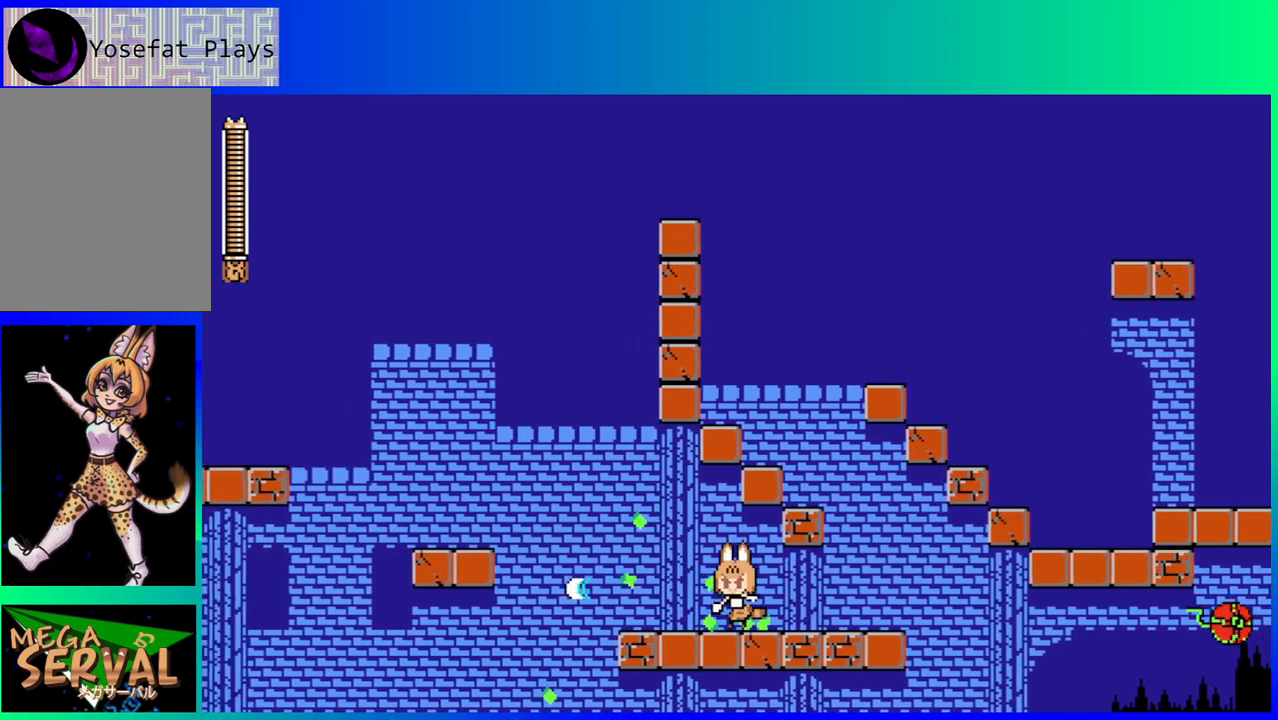
{"buttons": ["B", "DPAD_LEFT"], "left_stick": "center", "right_stick": "center", "events": [[83, "DPAD_LEFT", "down"], [450, "B", "down"]]}
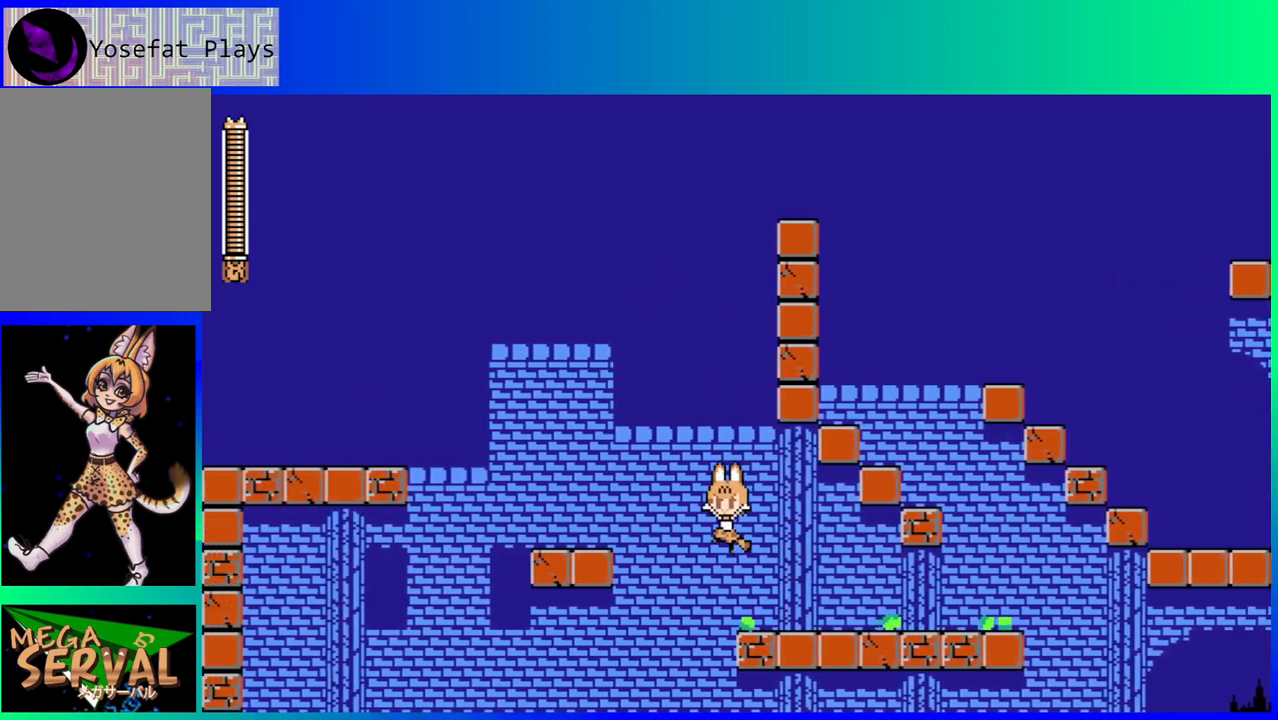
{"buttons": ["DPAD_LEFT"], "left_stick": "center", "right_stick": "center", "events": [[333, "B", "up"]]}
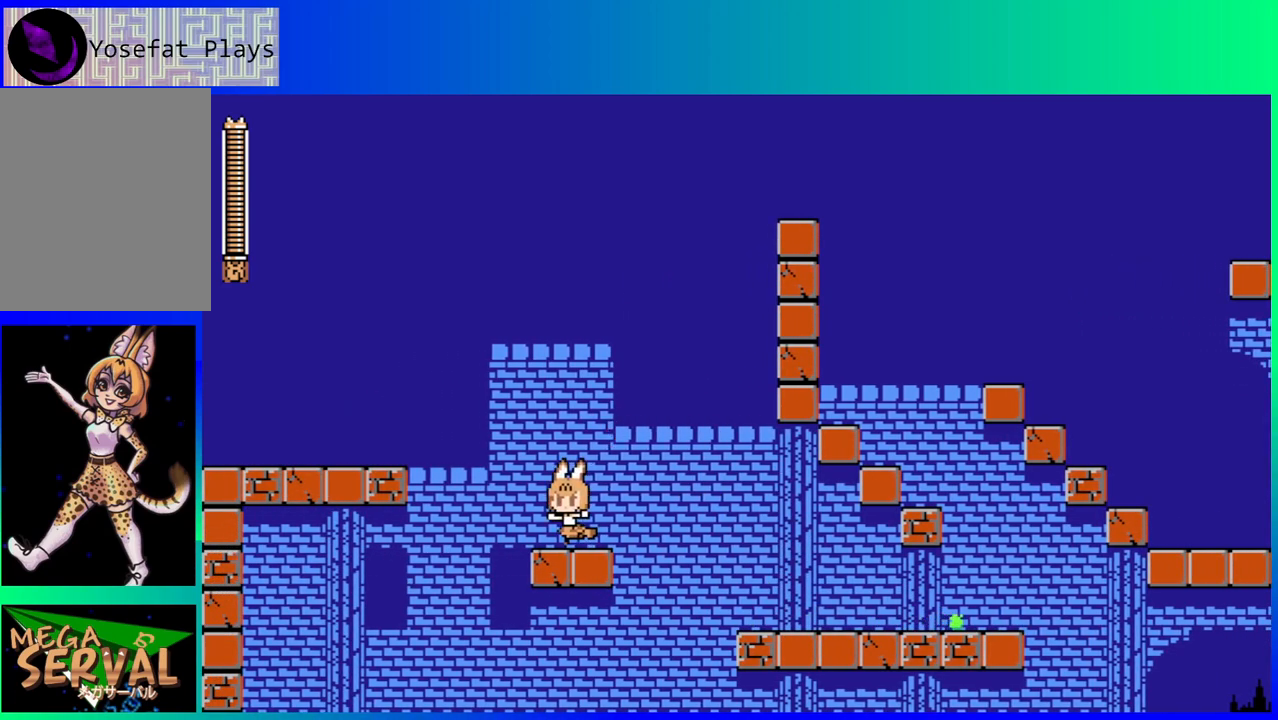
{"buttons": ["B", "DPAD_LEFT"], "left_stick": "center", "right_stick": "center", "events": [[167, "B", "down"]]}
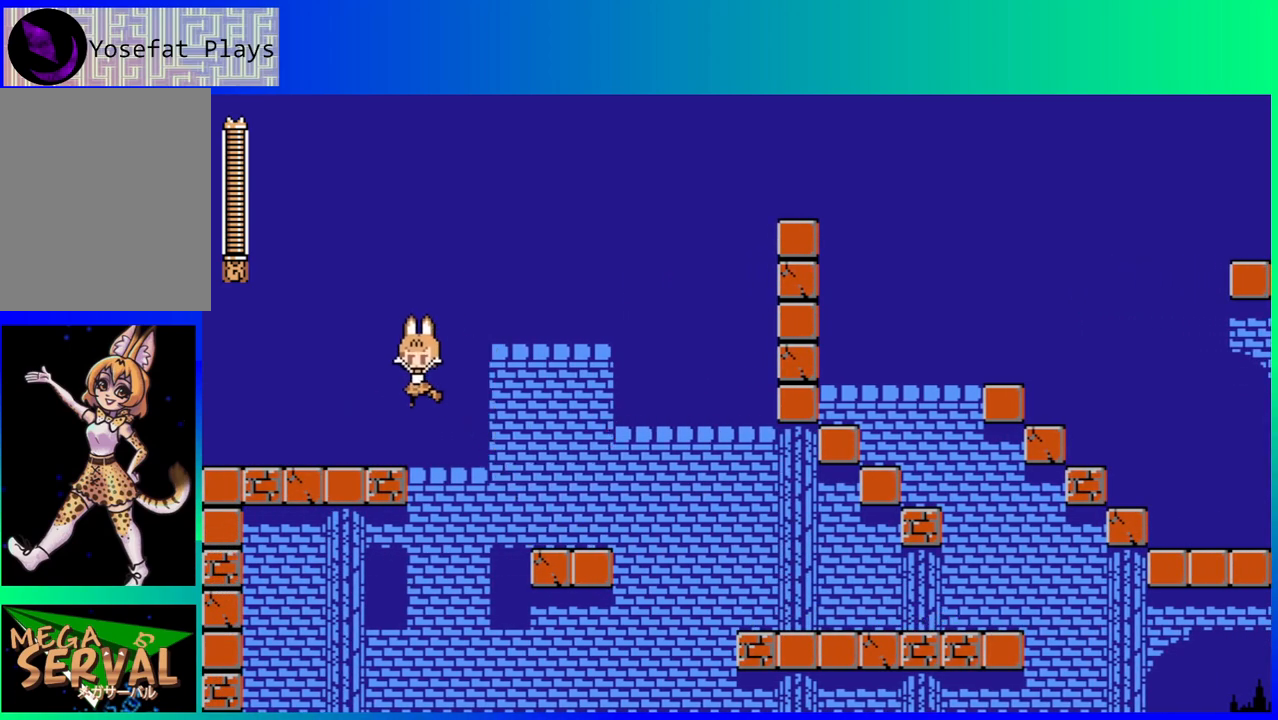
{"buttons": ["B", "DPAD_DOWN", "DPAD_LEFT"], "left_stick": "center", "right_stick": "center", "events": [[117, "B", "up"], [250, "DPAD_DOWN", "down"], [283, "B", "down"]]}
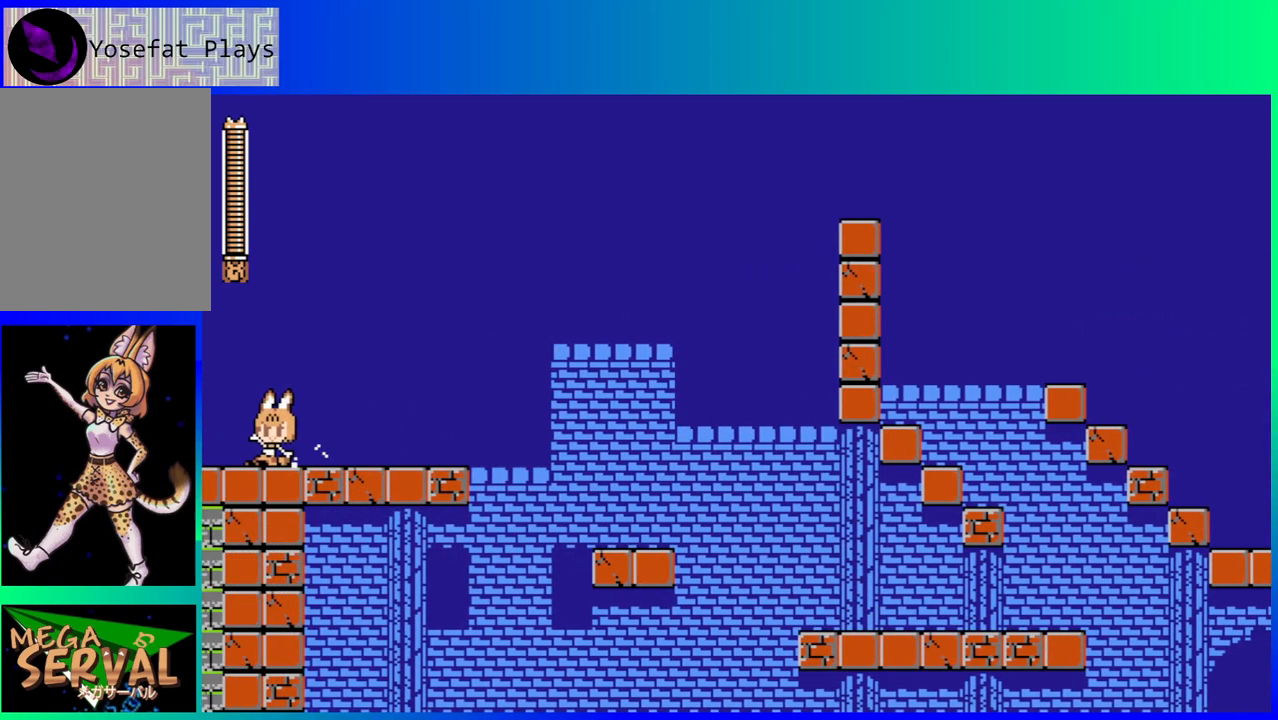
{"buttons": [], "left_stick": "center", "right_stick": "center", "events": [[100, "B", "up"], [117, "DPAD_DOWN", "up"], [133, "DPAD_LEFT", "up"]]}
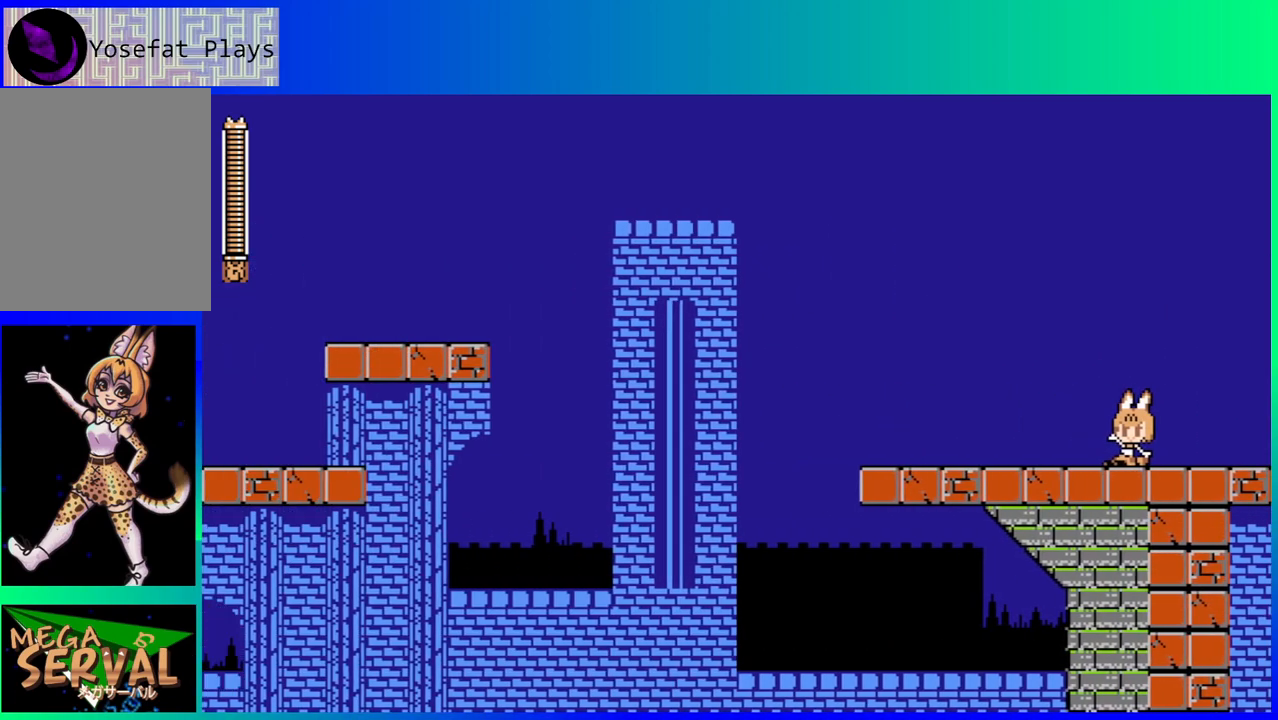
{"buttons": ["DPAD_LEFT"], "left_stick": "center", "right_stick": "center", "events": [[200, "DPAD_LEFT", "down"], [283, "Y", "down"], [367, "Y", "up"]]}
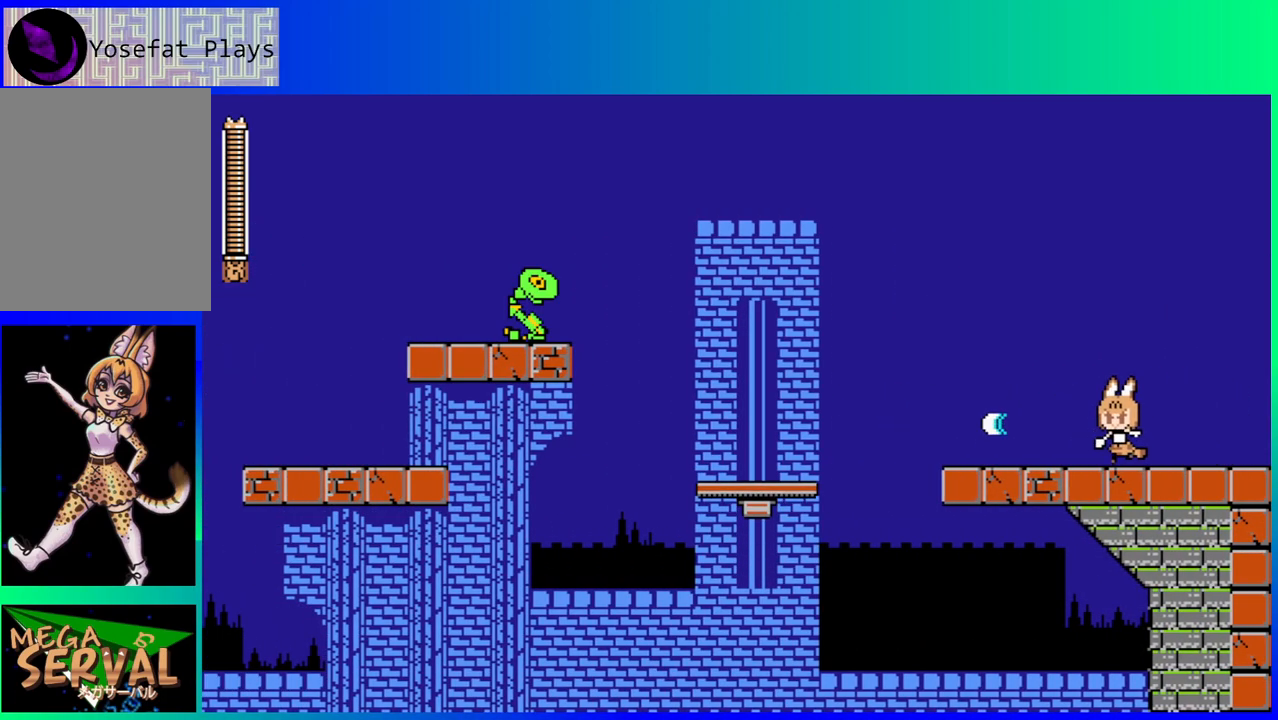
{"buttons": [], "left_stick": "center", "right_stick": "center", "events": [[167, "B", "down"], [267, "DPAD_LEFT", "up"], [367, "Y", "down"], [417, "B", "up"], [467, "Y", "up"]]}
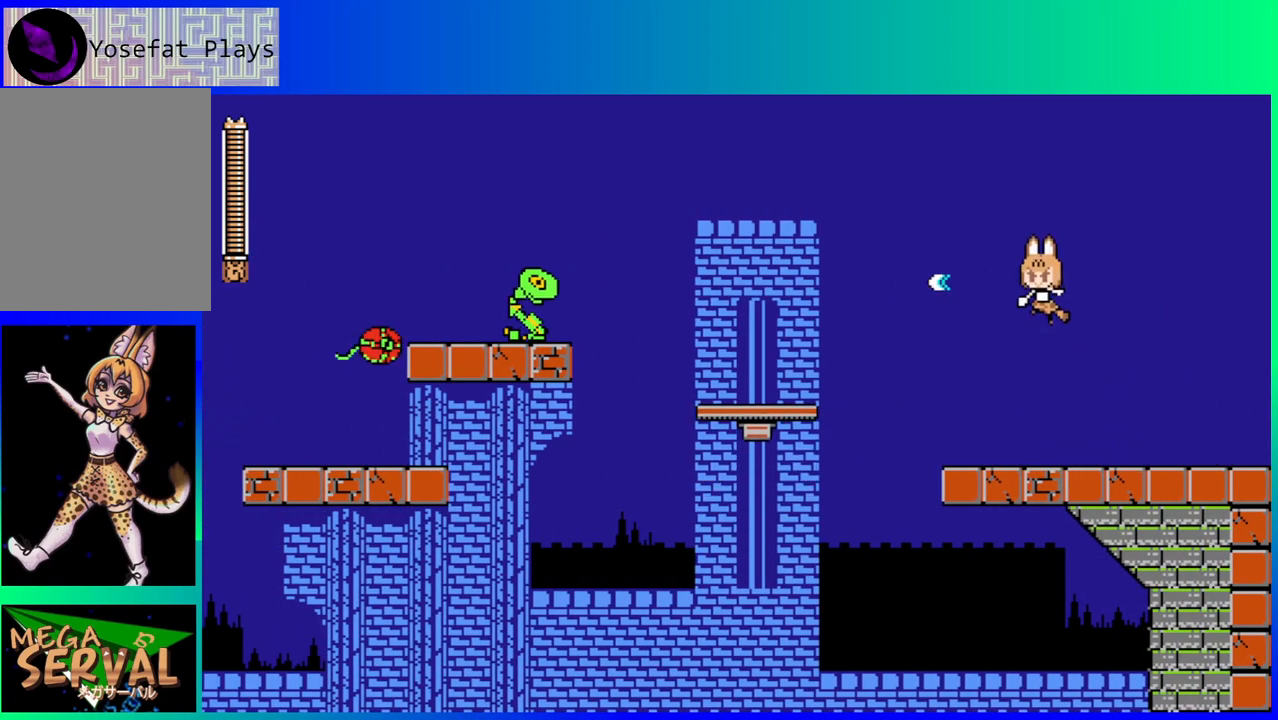
{"buttons": ["Y"], "left_stick": "center", "right_stick": "center", "events": [[183, "DPAD_LEFT", "down"], [333, "DPAD_LEFT", "up"], [367, "B", "down"], [450, "Y", "down"], [483, "B", "up"]]}
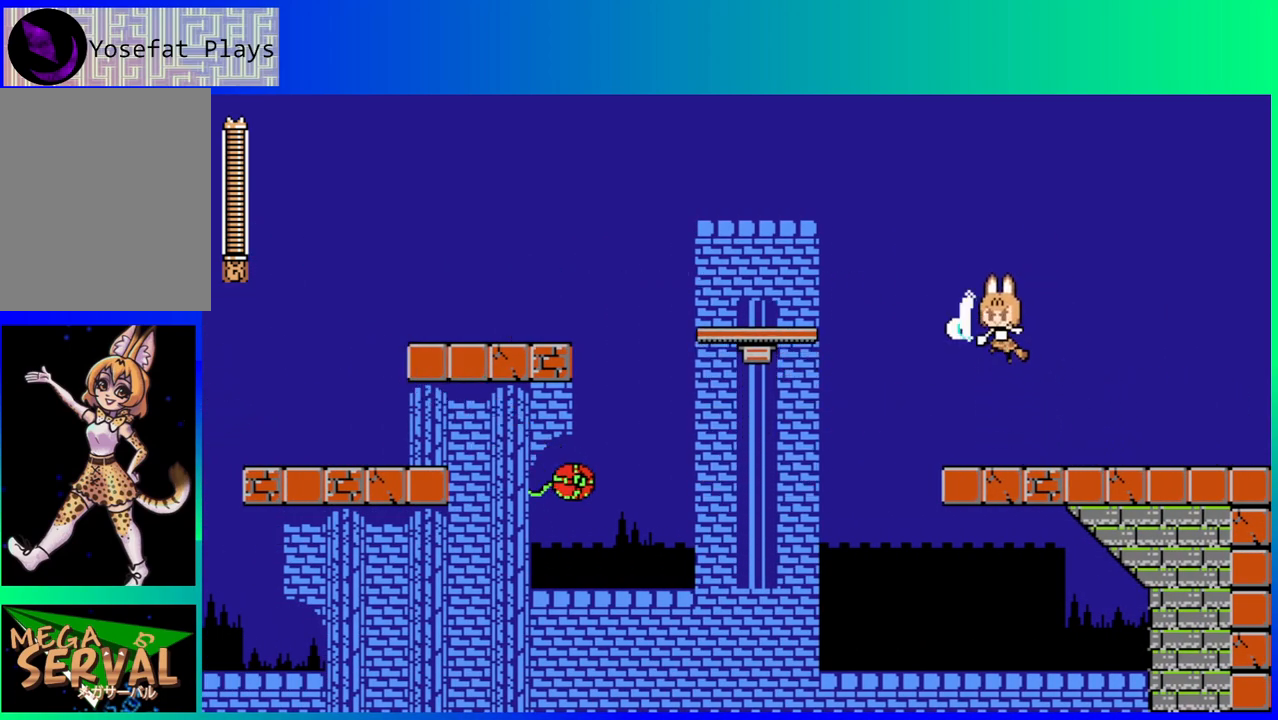
{"buttons": ["Y"], "left_stick": "center", "right_stick": "center", "events": [[50, "Y", "up"], [500, "Y", "down"]]}
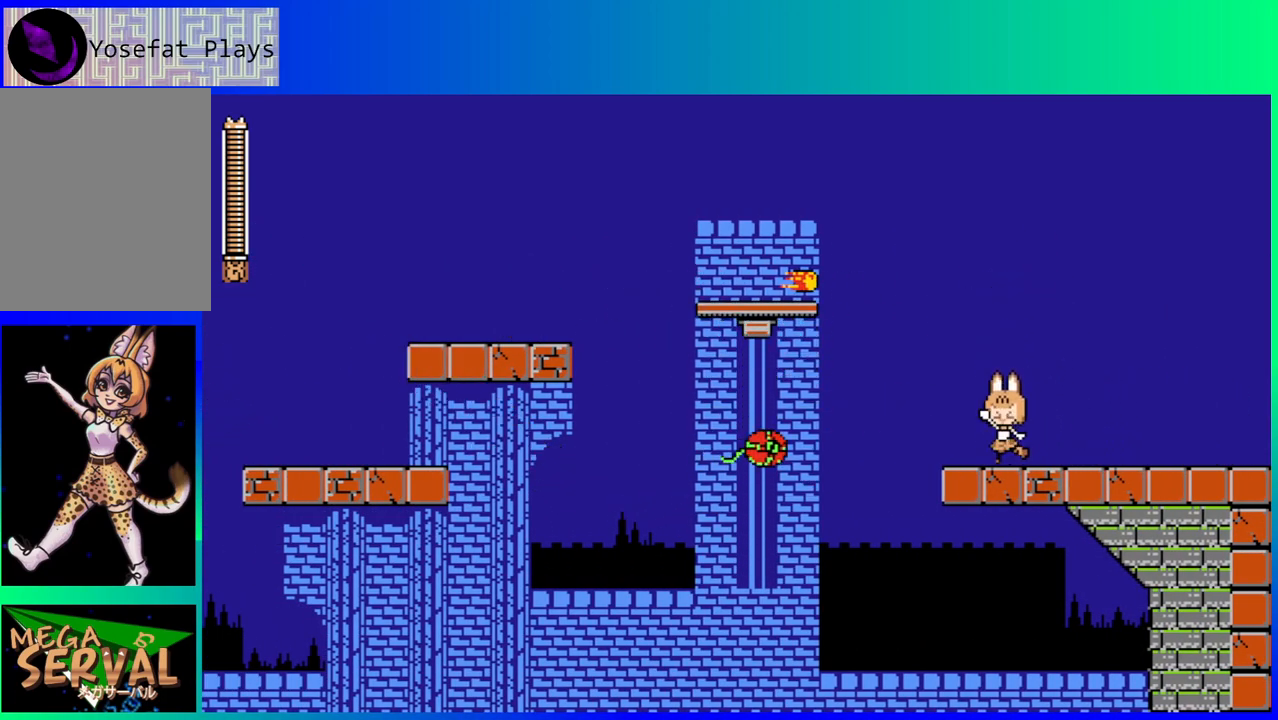
{"buttons": ["DPAD_RIGHT"], "left_stick": "center", "right_stick": "center", "events": [[133, "Y", "up"], [500, "DPAD_RIGHT", "down"]]}
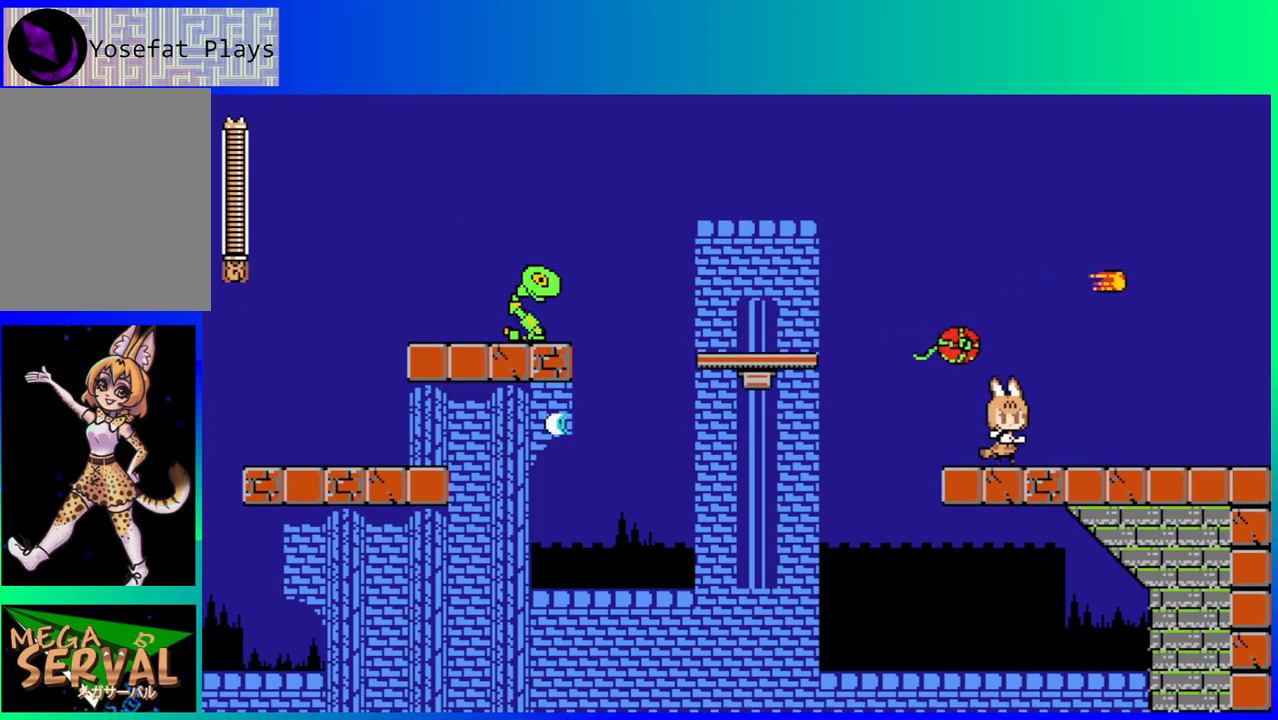
{"buttons": ["DPAD_RIGHT"], "left_stick": "center", "right_stick": "center", "events": [[33, "B", "down"], [283, "DPAD_RIGHT", "up"], [317, "DPAD_LEFT", "down"], [450, "DPAD_LEFT", "up"], [467, "B", "up"], [500, "DPAD_RIGHT", "down"]]}
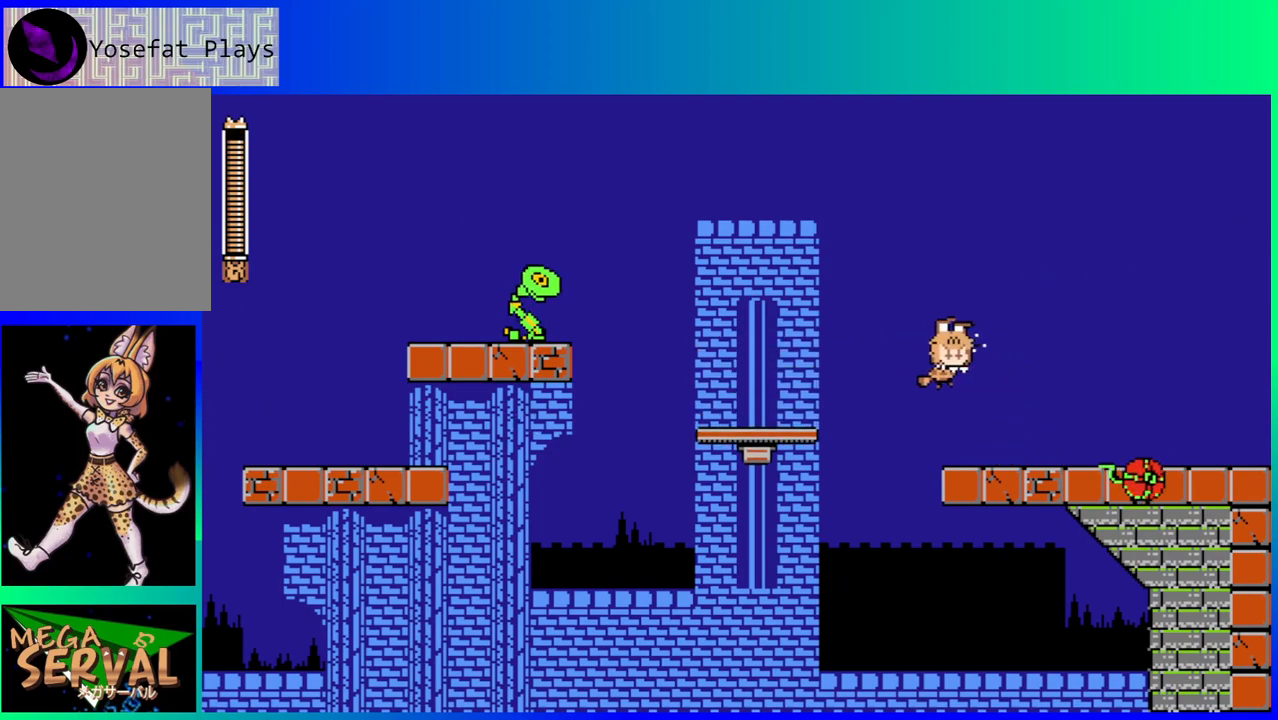
{"buttons": ["B", "Y", "DPAD_LEFT"], "left_stick": "center", "right_stick": "center", "events": [[317, "DPAD_RIGHT", "up"], [333, "B", "down"], [350, "DPAD_LEFT", "down"], [500, "Y", "down"]]}
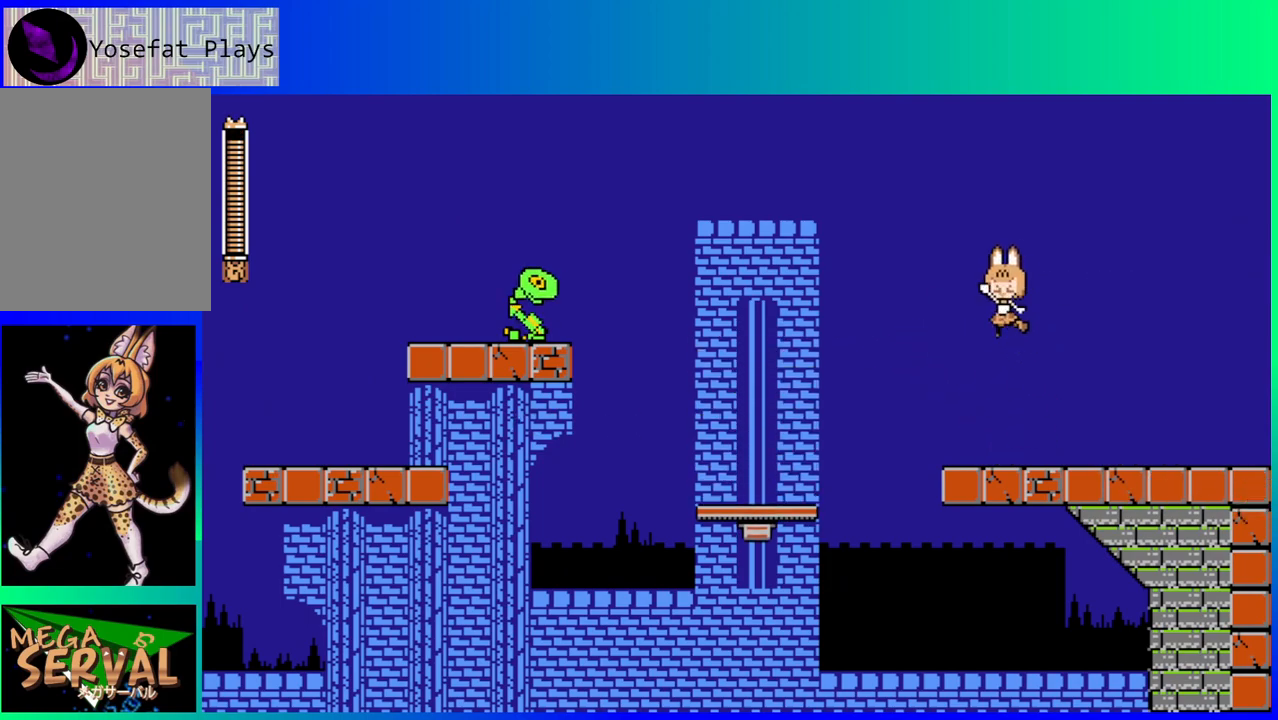
{"buttons": [], "left_stick": "center", "right_stick": "center", "events": [[100, "B", "up"], [117, "Y", "up"], [150, "DPAD_LEFT", "up"], [200, "Y", "down"], [267, "Y", "up"]]}
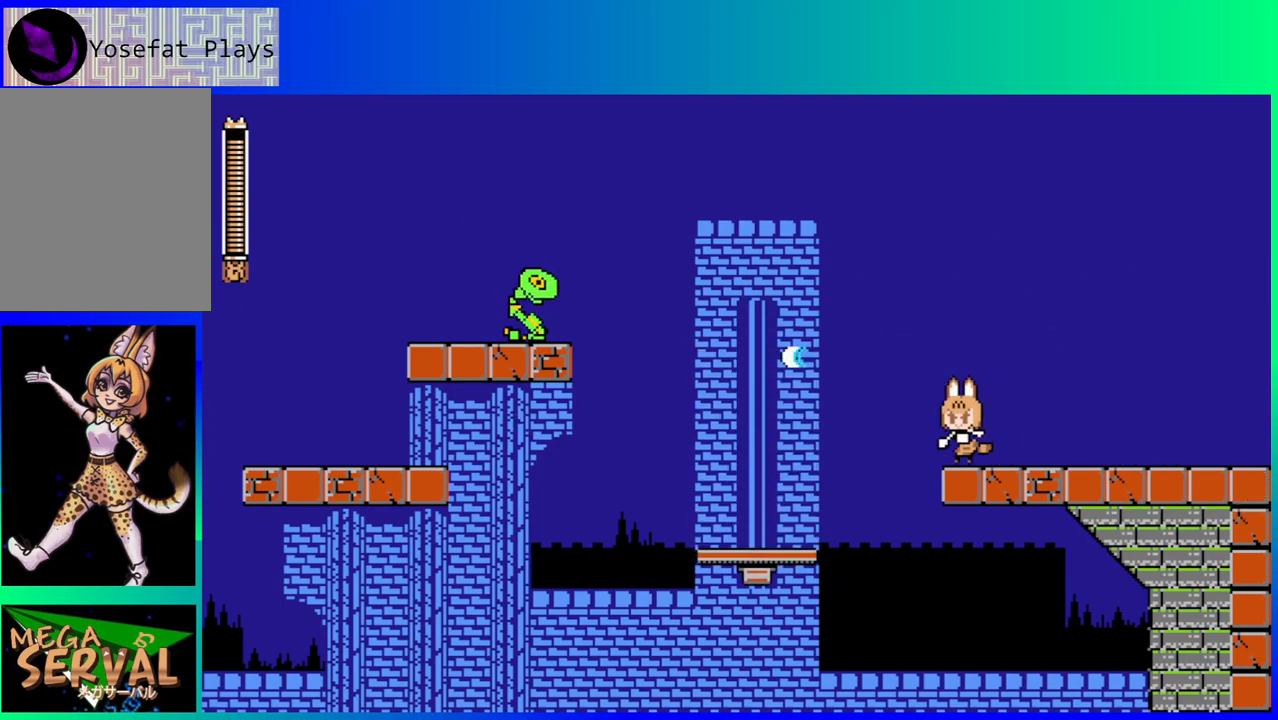
{"buttons": [], "left_stick": "center", "right_stick": "center", "events": [[33, "B", "down"], [167, "Y", "down"], [233, "B", "up"], [267, "Y", "up"]]}
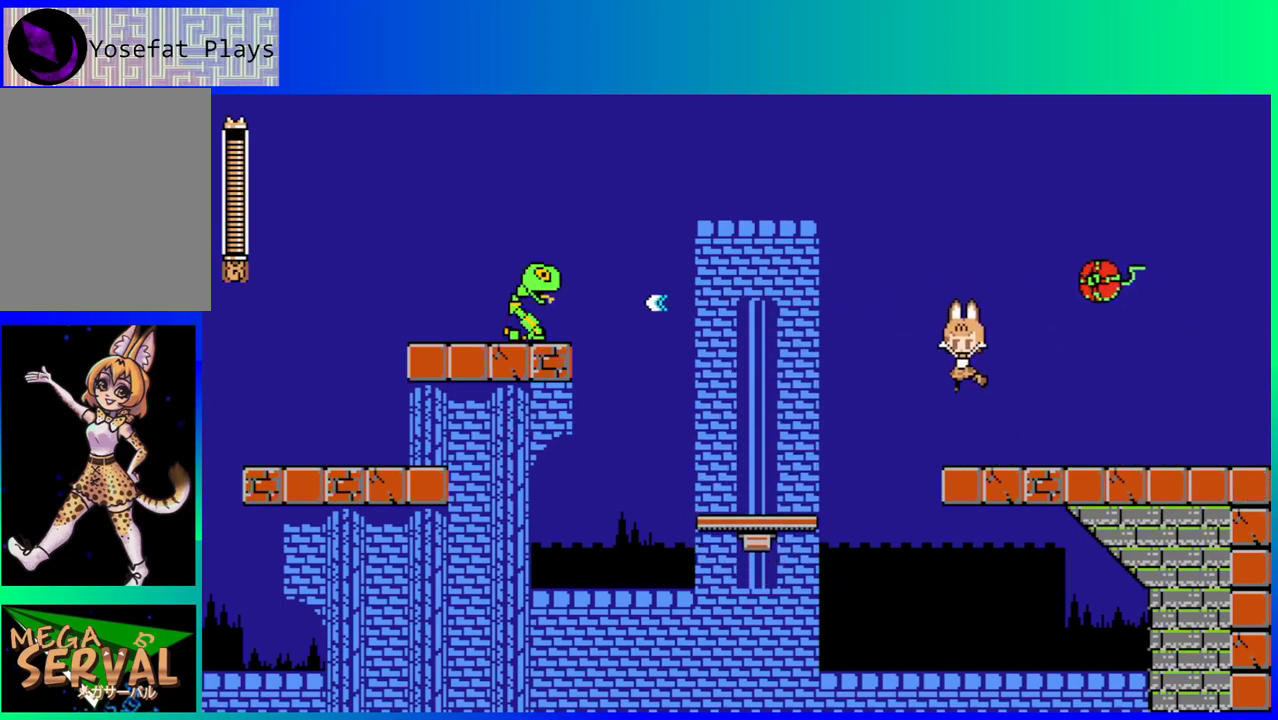
{"buttons": ["DPAD_RIGHT"], "left_stick": "center", "right_stick": "center", "events": [[167, "DPAD_RIGHT", "down"]]}
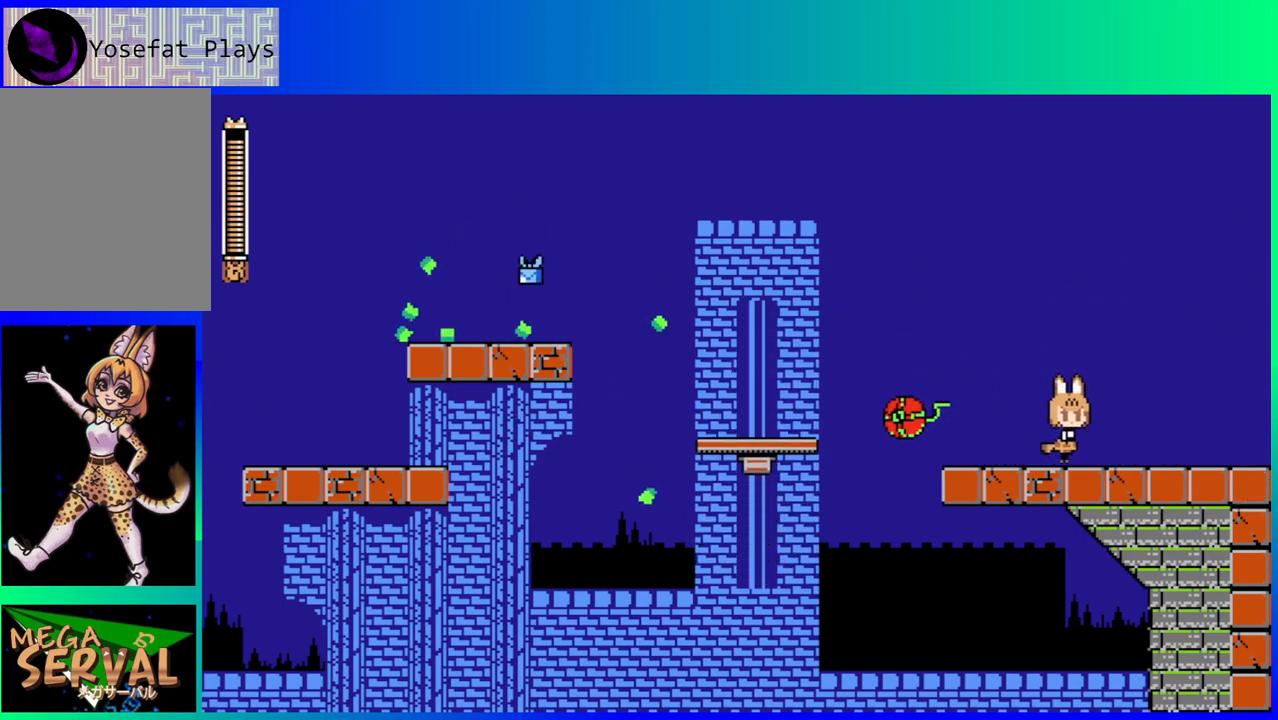
{"buttons": ["DPAD_LEFT"], "left_stick": "center", "right_stick": "center", "events": [[100, "DPAD_RIGHT", "up"], [167, "DPAD_LEFT", "down"], [267, "Y", "down"], [383, "Y", "up"]]}
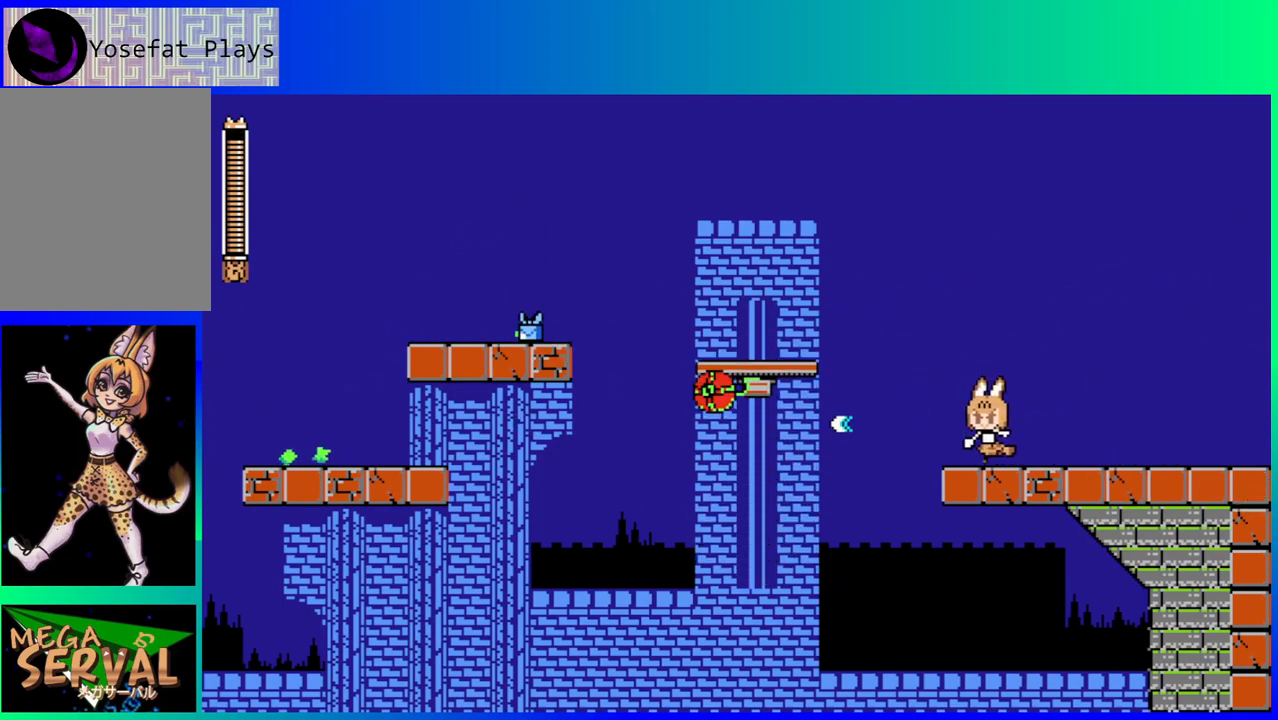
{"buttons": [], "left_stick": "center", "right_stick": "center", "events": [[17, "DPAD_LEFT", "up"]]}
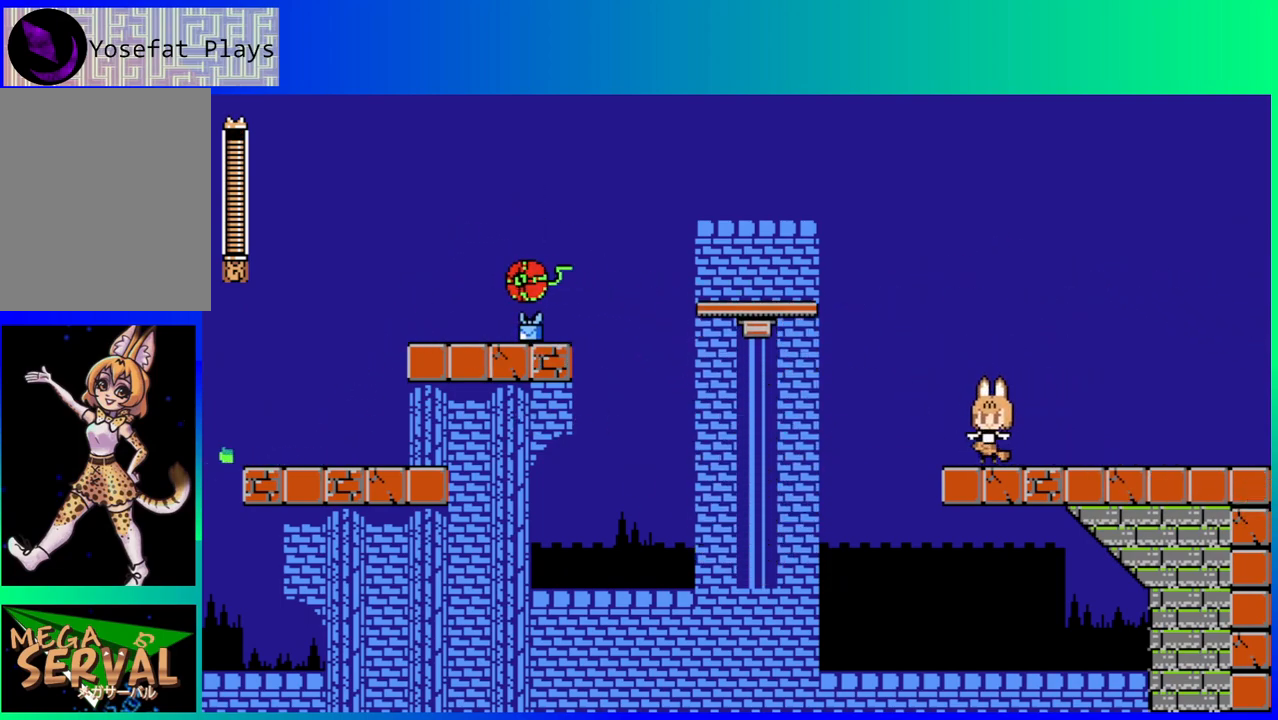
{"buttons": [], "left_stick": "center", "right_stick": "center", "events": []}
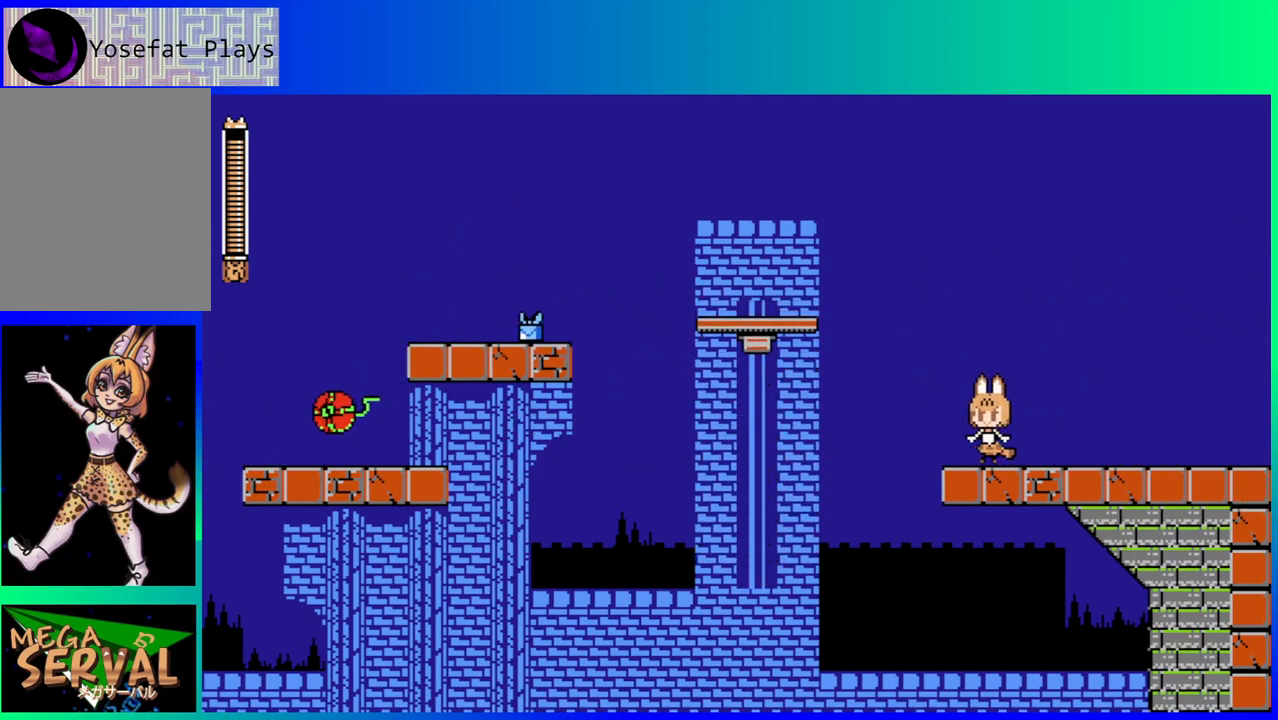
{"buttons": ["B", "DPAD_LEFT"], "left_stick": "center", "right_stick": "center", "events": [[200, "DPAD_LEFT", "down"], [467, "B", "down"]]}
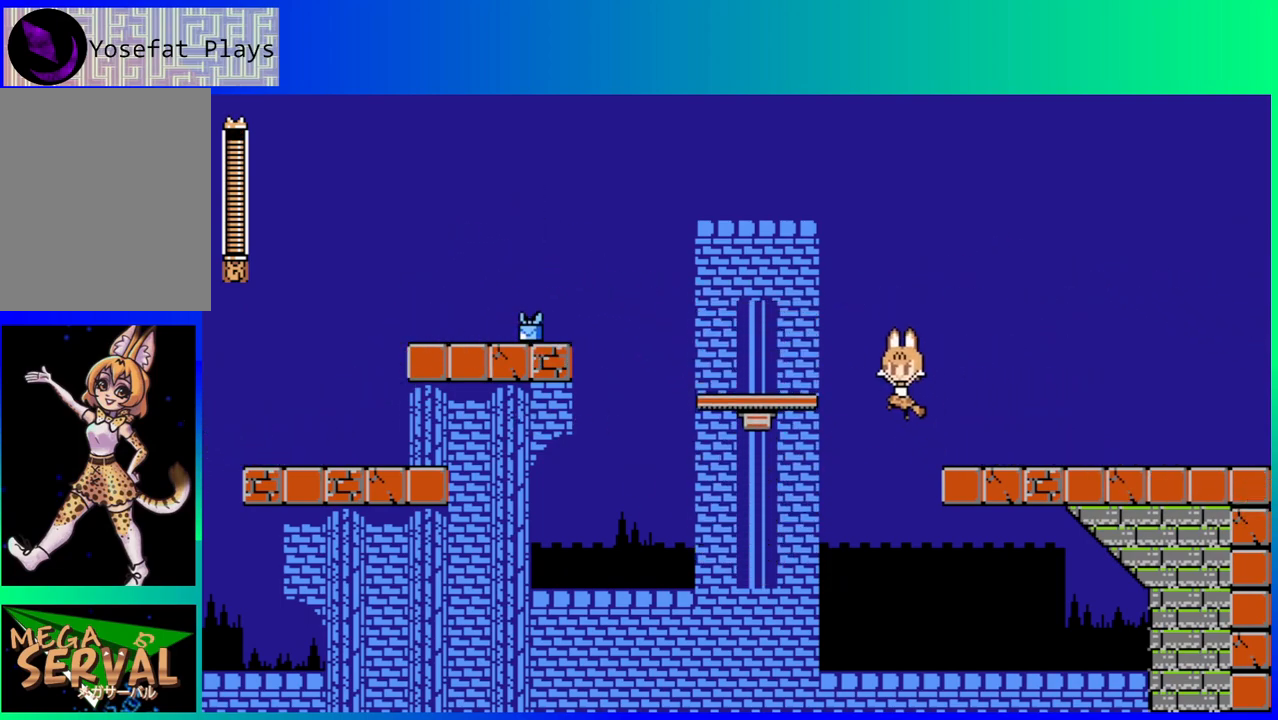
{"buttons": ["DPAD_LEFT"], "left_stick": "center", "right_stick": "center", "events": [[267, "B", "up"]]}
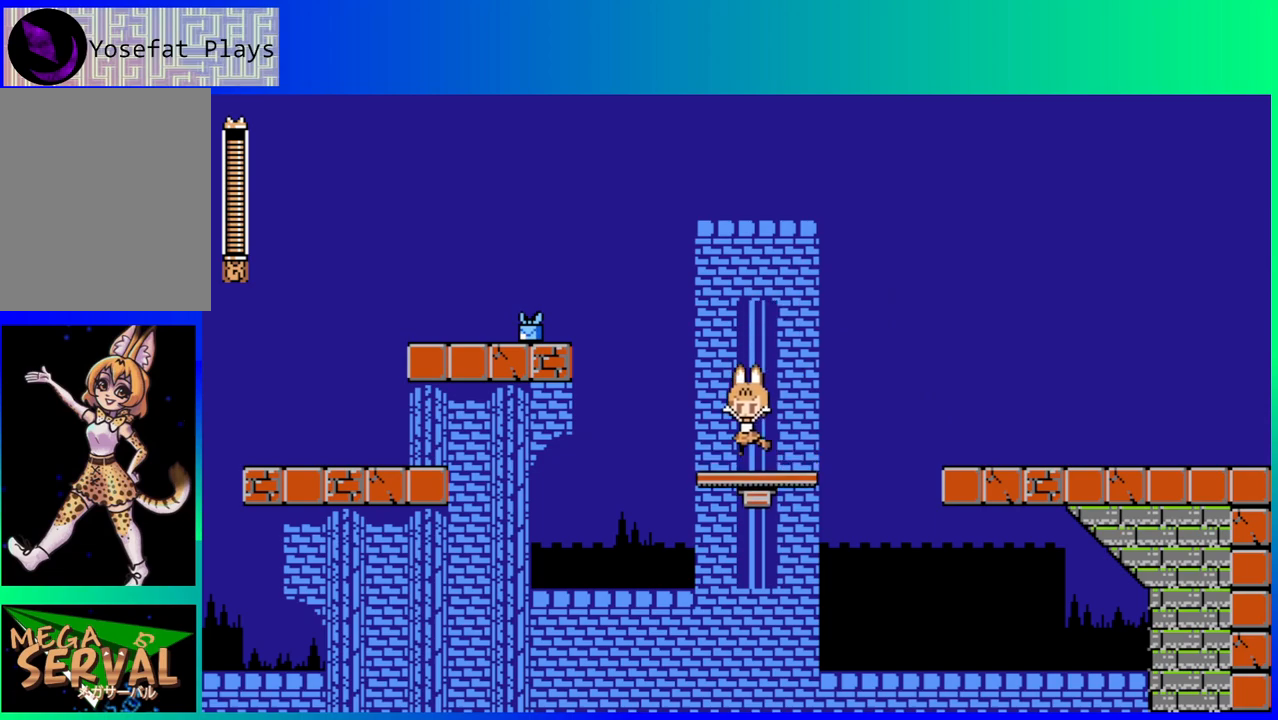
{"buttons": ["Y"], "left_stick": "center", "right_stick": "center", "events": [[67, "DPAD_LEFT", "up"], [417, "Y", "down"]]}
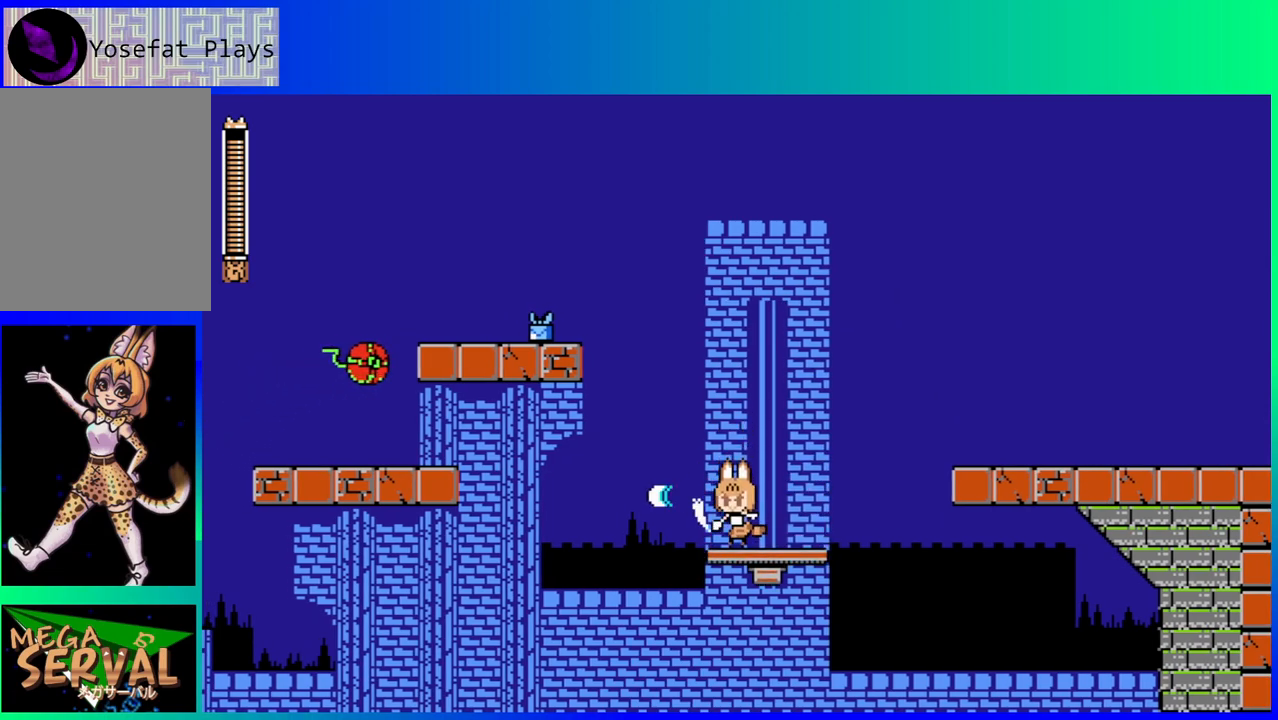
{"buttons": ["Y"], "left_stick": "center", "right_stick": "center", "events": [[33, "Y", "up"], [433, "Y", "down"]]}
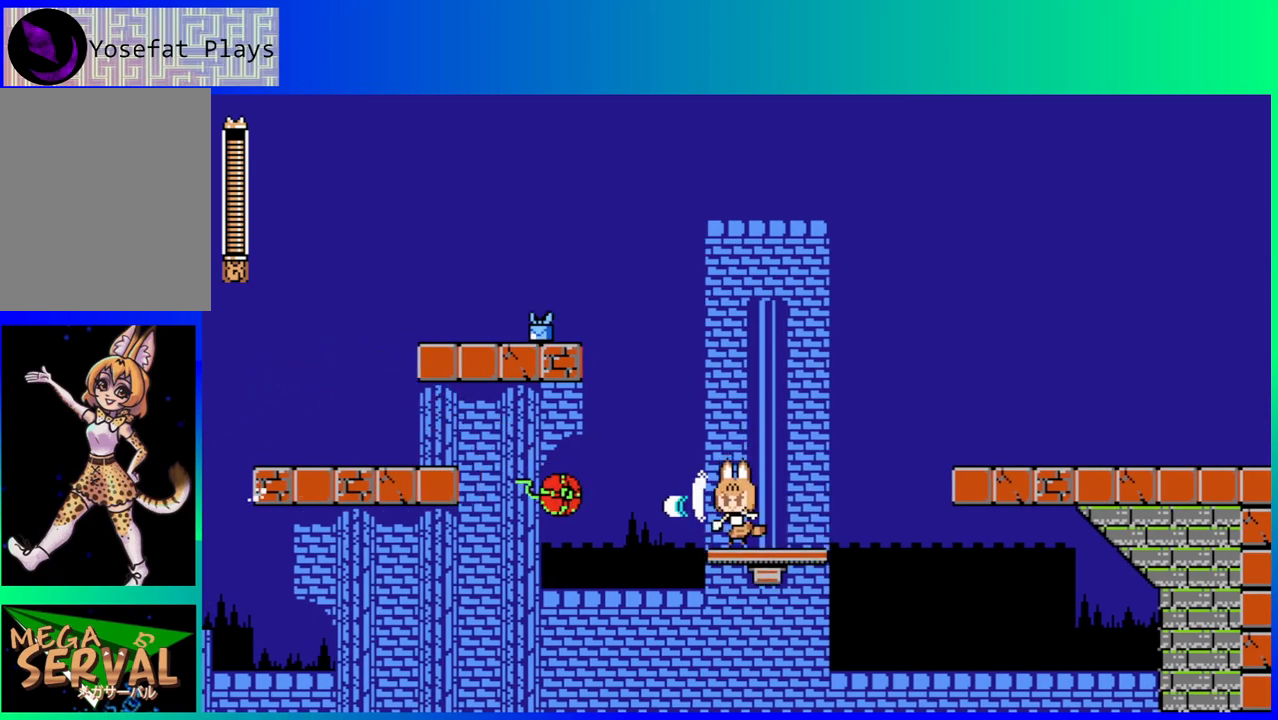
{"buttons": [], "left_stick": "center", "right_stick": "center", "events": [[50, "Y", "up"]]}